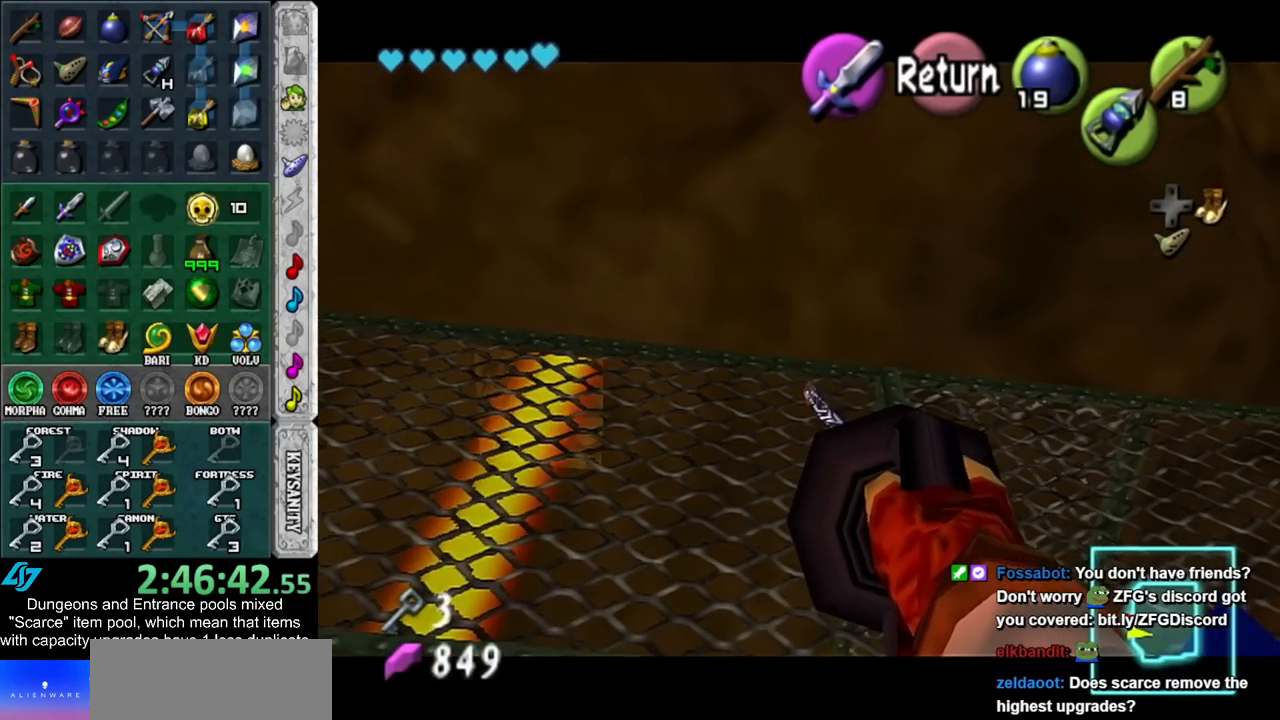
Gameplay with a controller (Nintendo layout); each line is a JSON object with the inputs held at the frame after it. "events" lists button and stick changes between this image and that frame as [ms after this image, input, new state], when the widget could be followed in between. Not read: L3 R3.
{"buttons": [], "left_stick": "up", "right_stick": "center", "events": [[17, "left_stick", "up"]]}
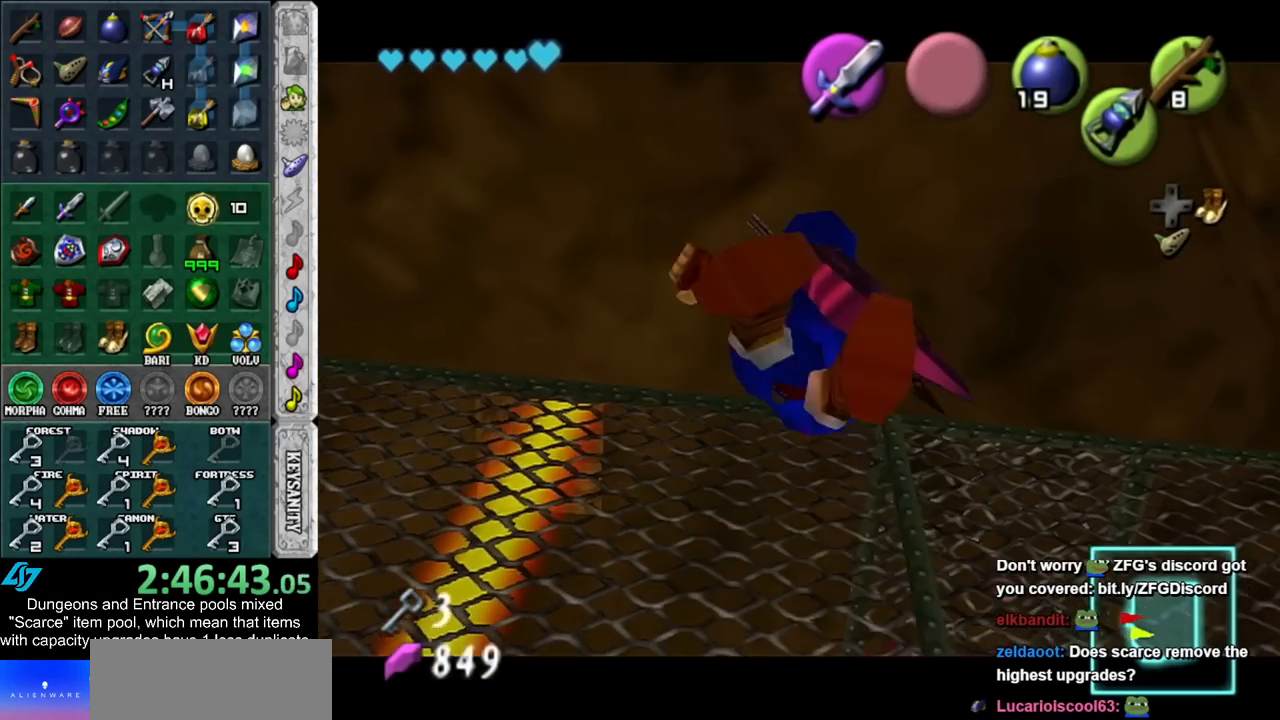
{"buttons": [], "left_stick": "up", "right_stick": "center", "events": []}
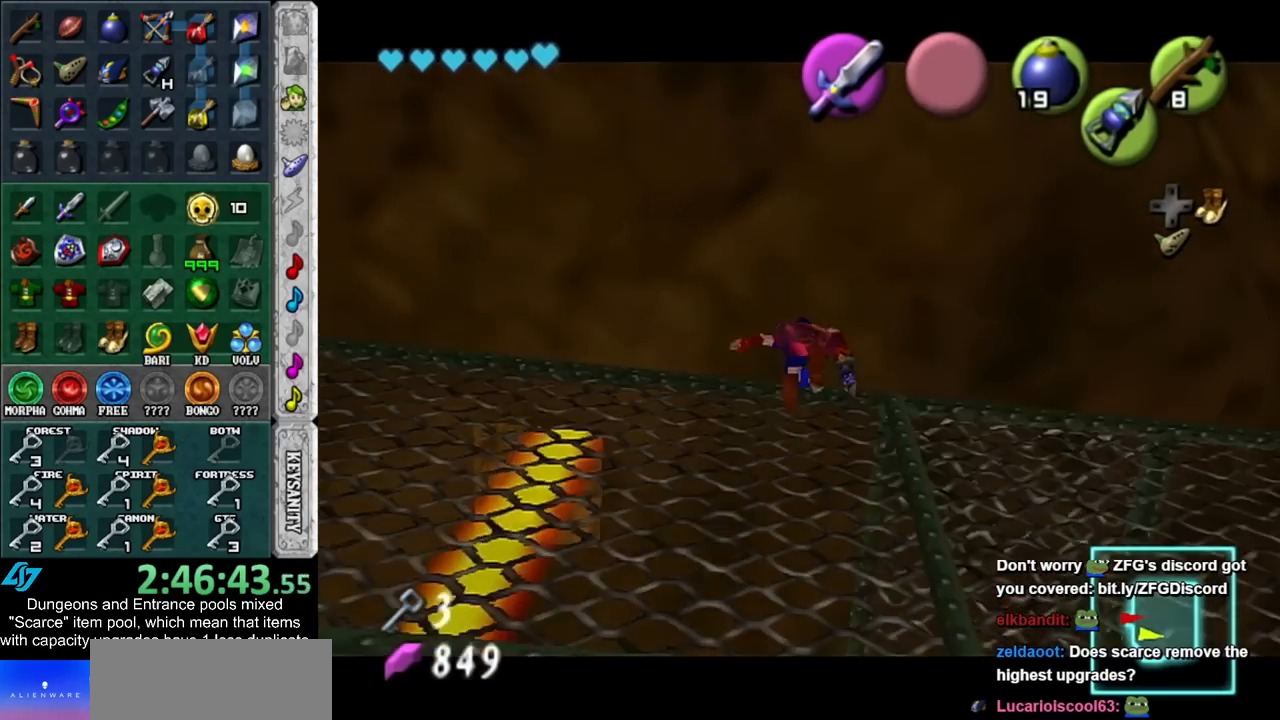
{"buttons": ["L1"], "left_stick": "up", "right_stick": "center", "events": [[300, "L1", "down"]]}
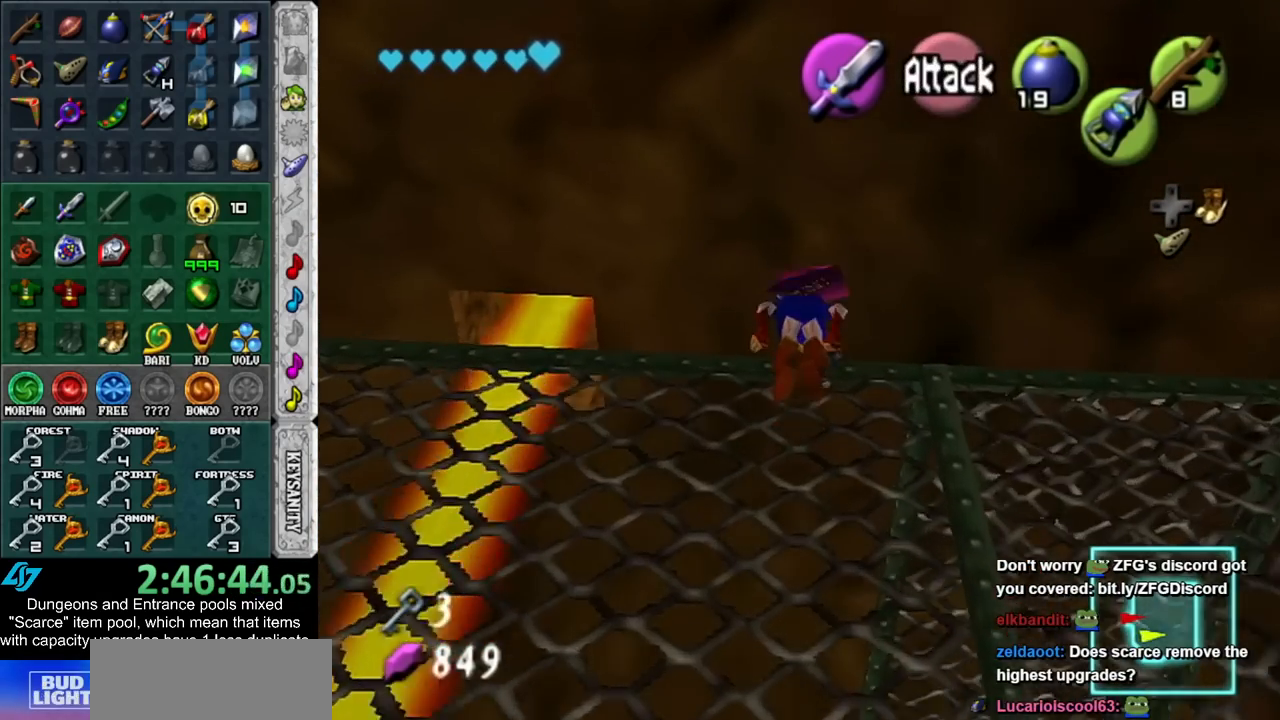
{"buttons": [], "left_stick": "center", "right_stick": "center", "events": [[100, "L1", "up"], [100, "left_stick", "center"]]}
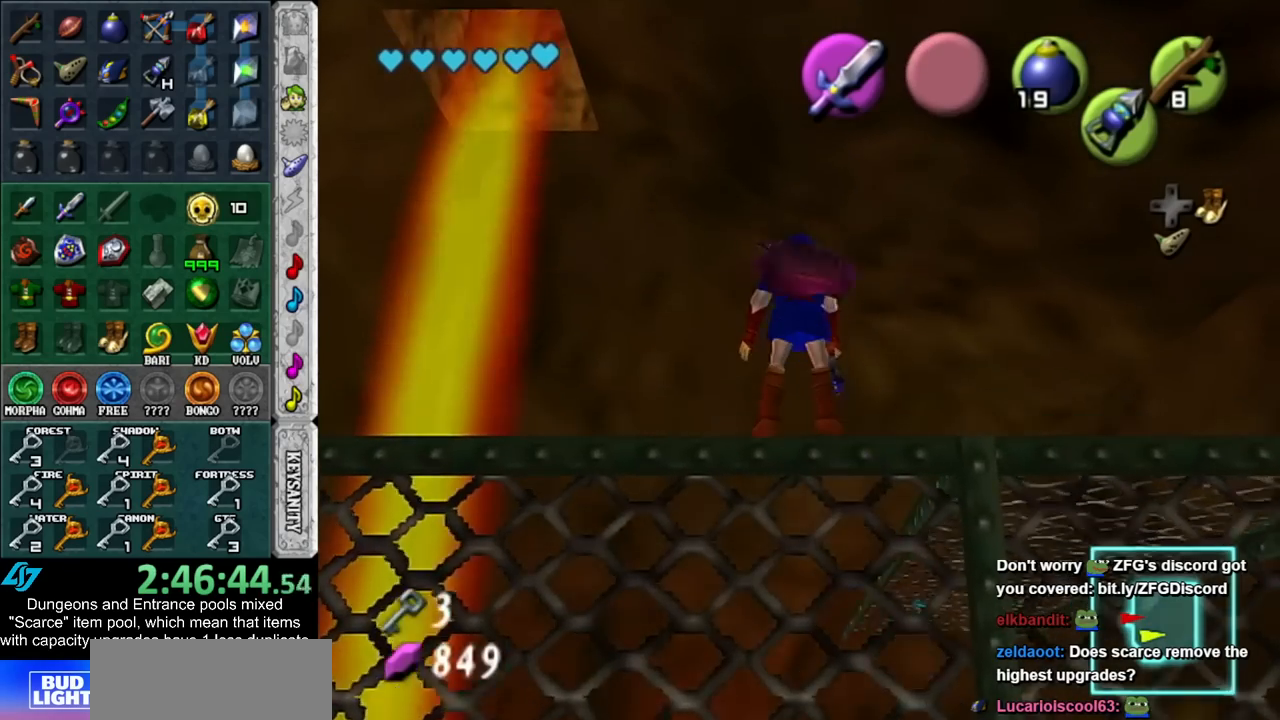
{"buttons": [], "left_stick": "center", "right_stick": "center", "events": []}
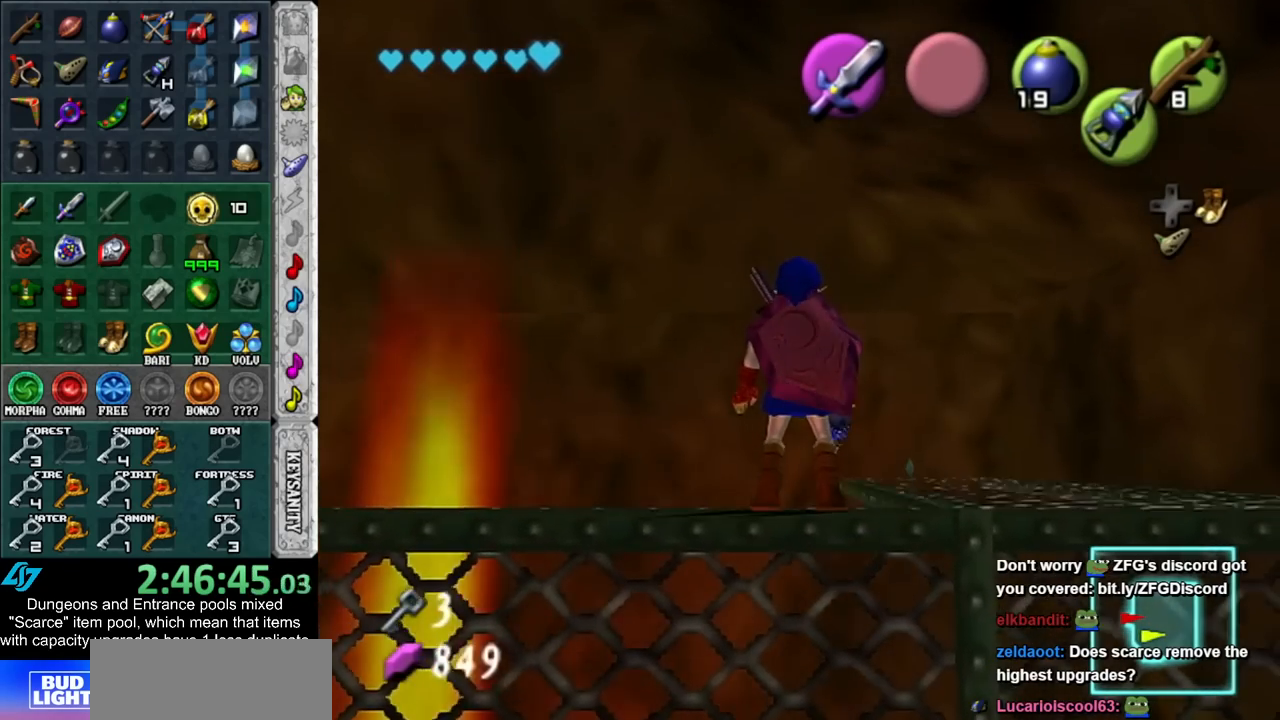
{"buttons": ["L1"], "left_stick": "center", "right_stick": "center", "events": [[167, "left_stick", "left"], [233, "left_stick", "center"], [333, "L1", "down"]]}
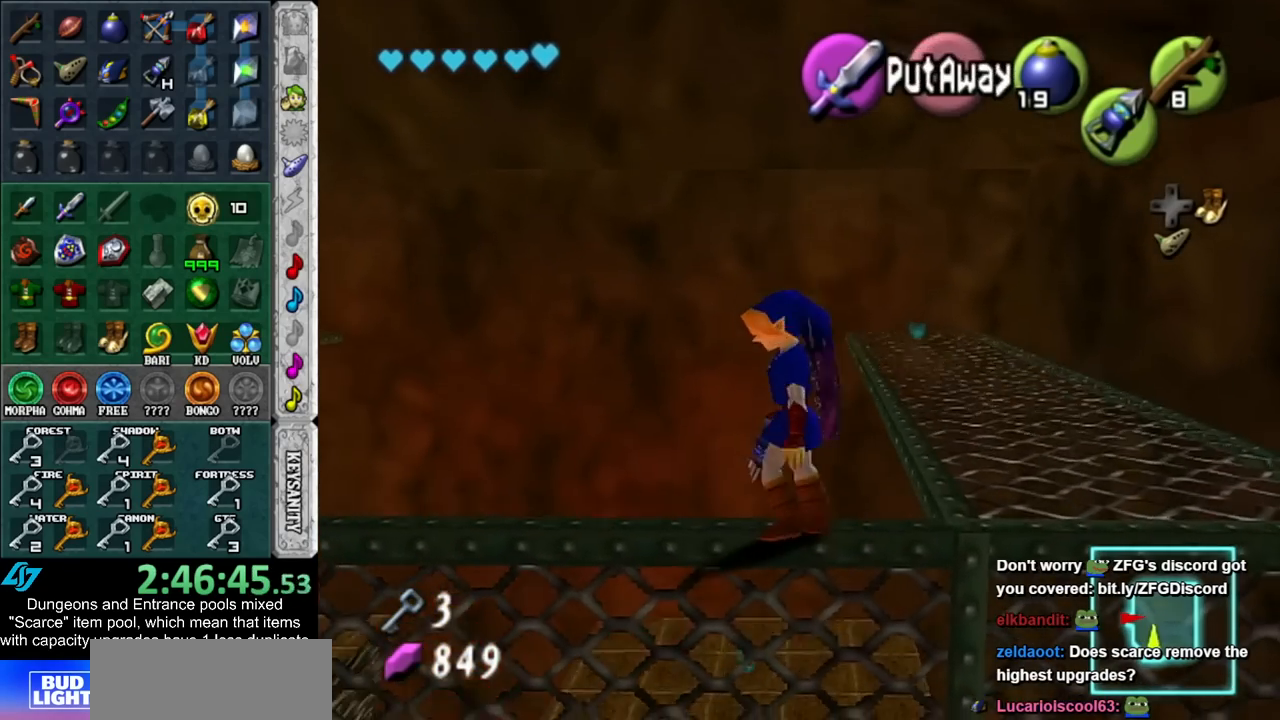
{"buttons": [], "left_stick": "up", "right_stick": "center", "events": [[17, "L1", "up"], [100, "left_stick", "up"]]}
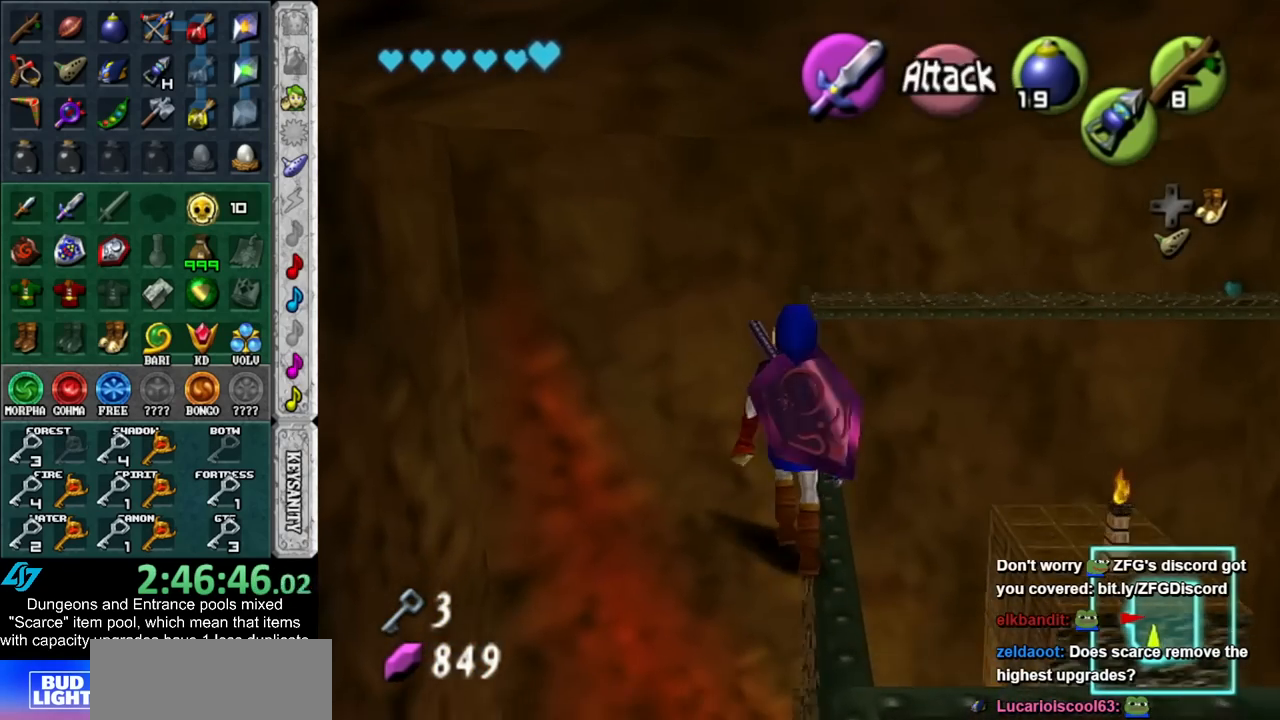
{"buttons": [], "left_stick": "center", "right_stick": "center", "events": [[483, "left_stick", "center"]]}
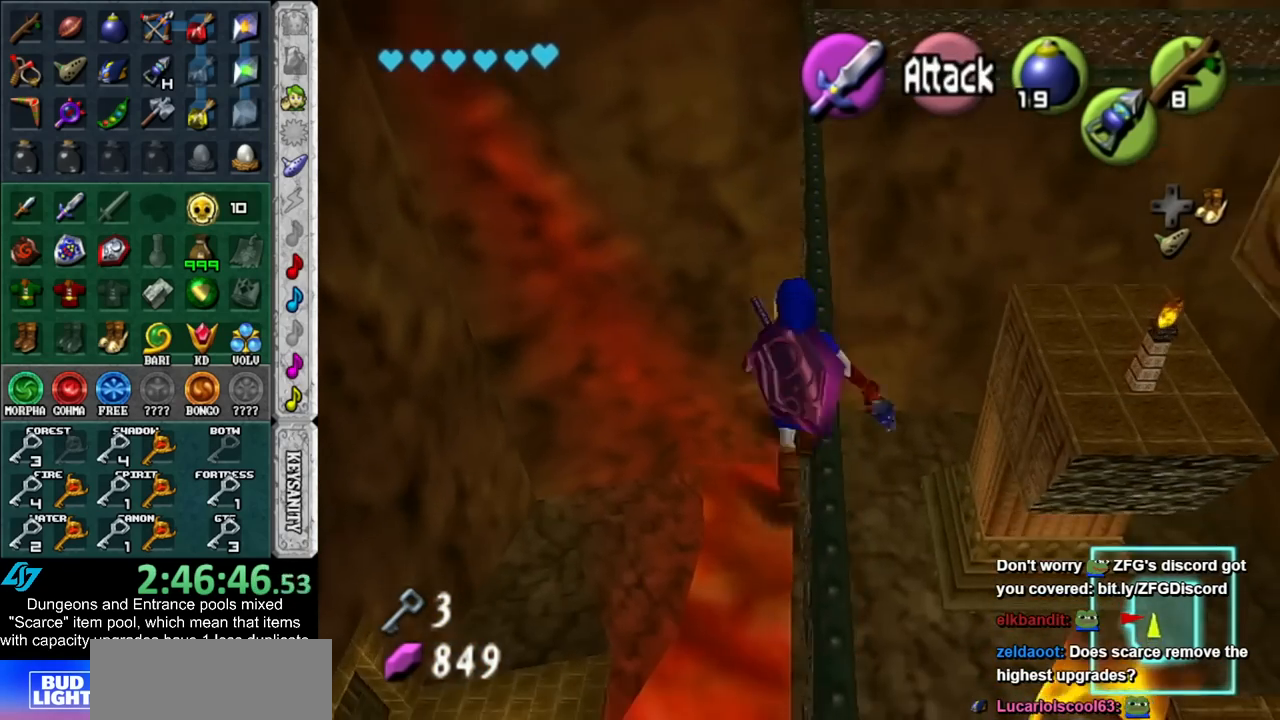
{"buttons": [], "left_stick": "right", "right_stick": "center", "events": [[450, "left_stick", "right"]]}
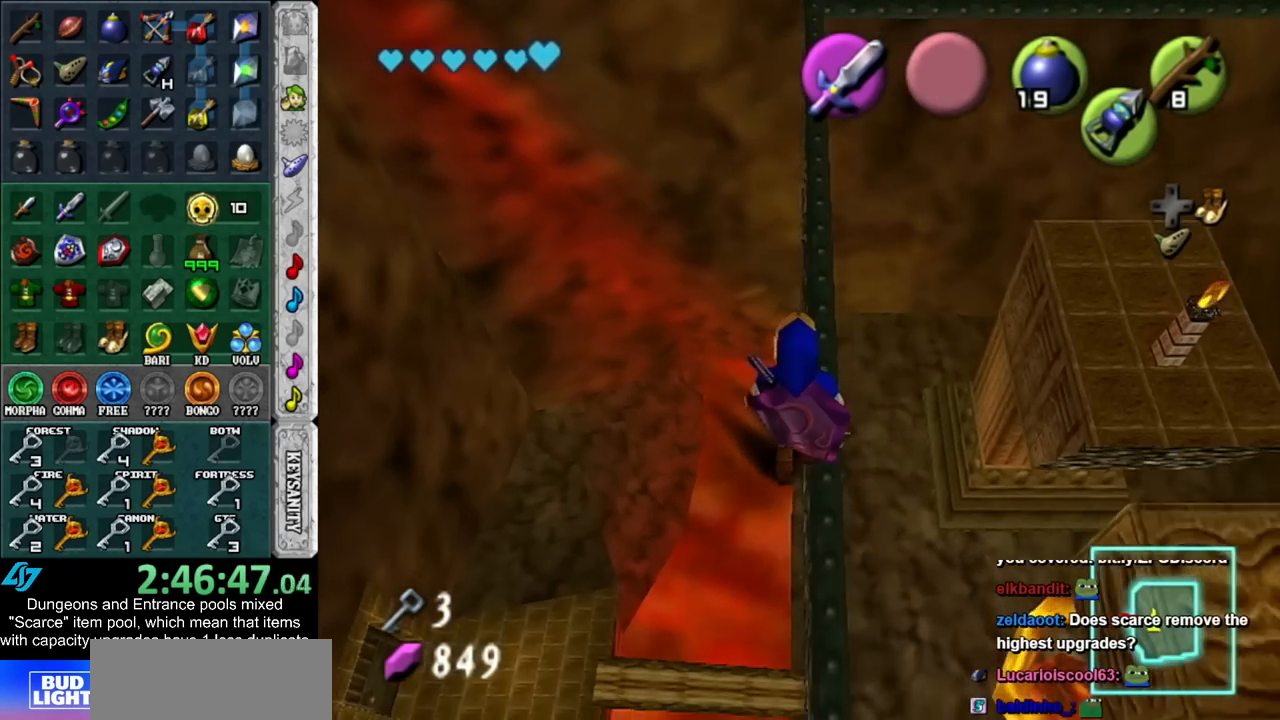
{"buttons": [], "left_stick": "center", "right_stick": "center", "events": [[50, "left_stick", "center"], [167, "L1", "down"], [417, "L1", "up"]]}
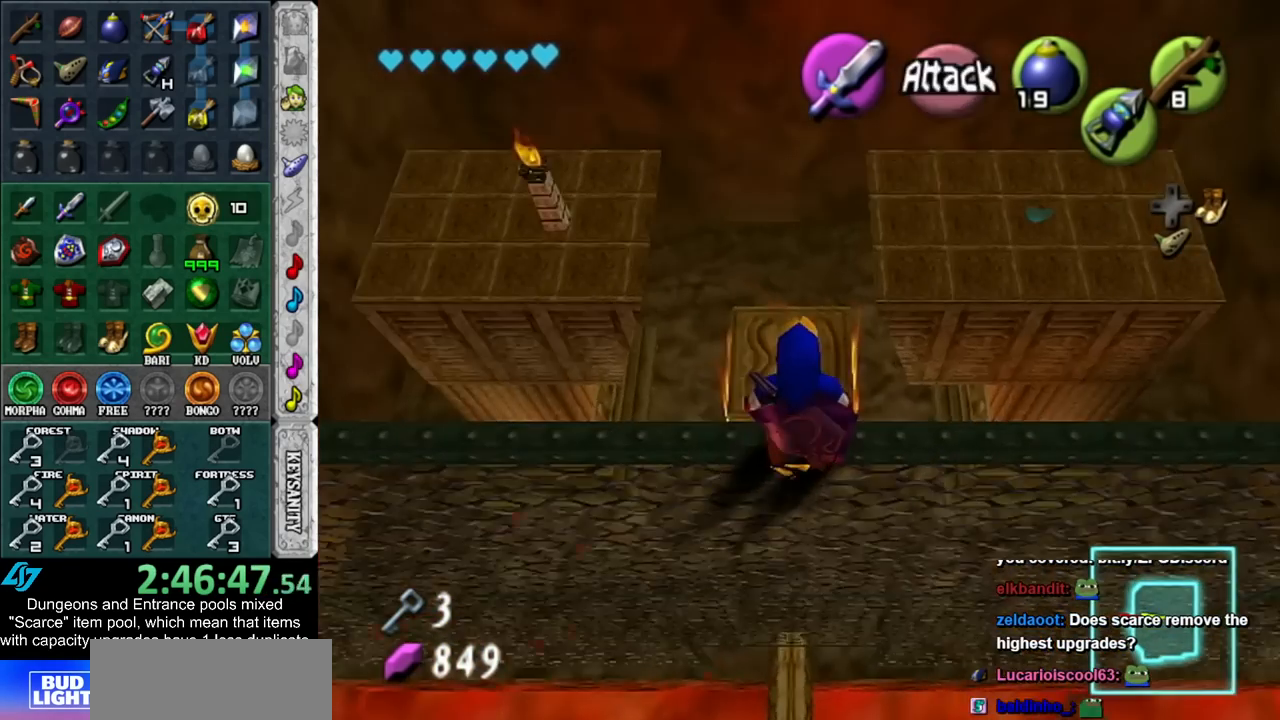
{"buttons": [], "left_stick": "center", "right_stick": "center", "events": [[333, "left_stick", "left"], [417, "left_stick", "center"]]}
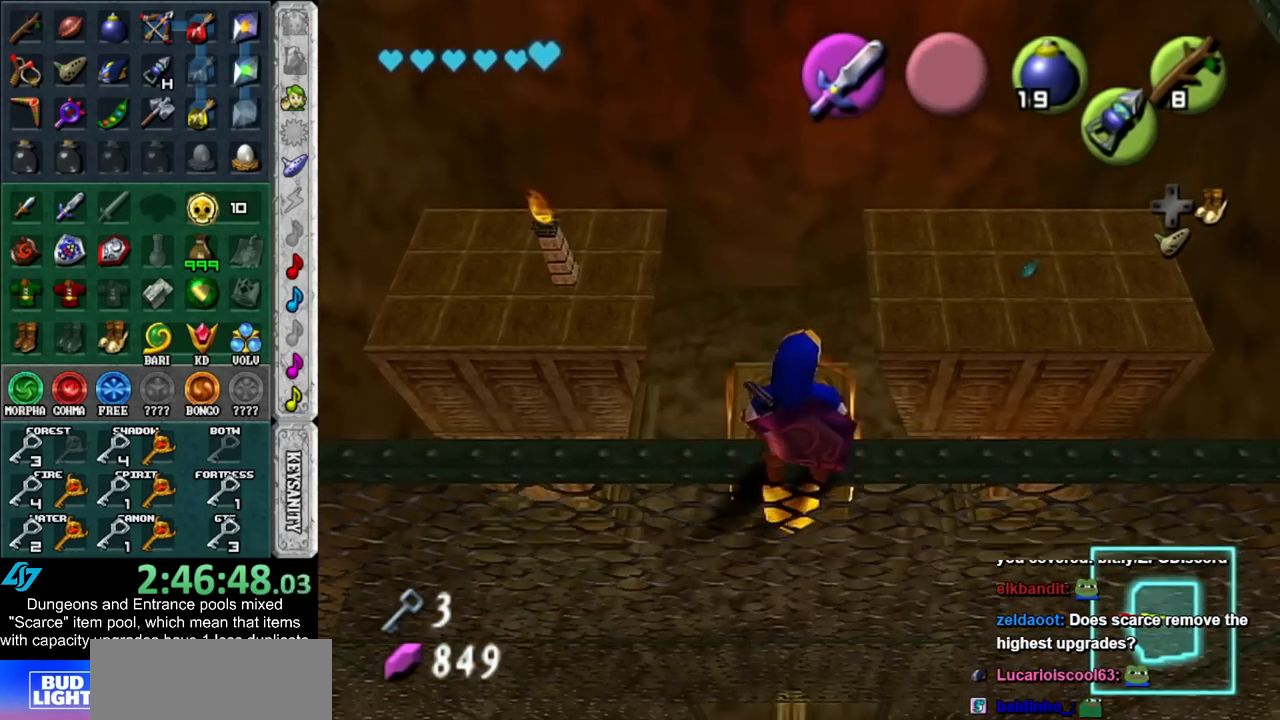
{"buttons": ["L1"], "left_stick": "center", "right_stick": "center", "events": [[67, "L1", "down"]]}
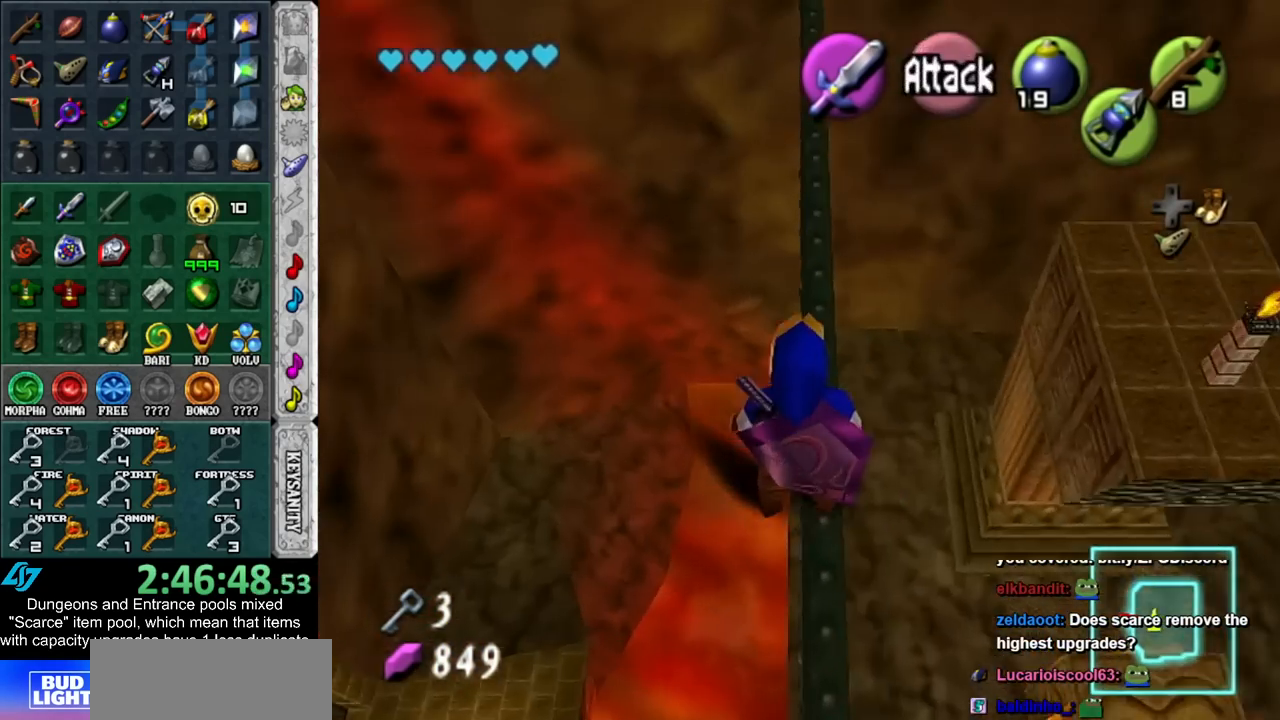
{"buttons": ["L1"], "left_stick": "center", "right_stick": "center", "events": []}
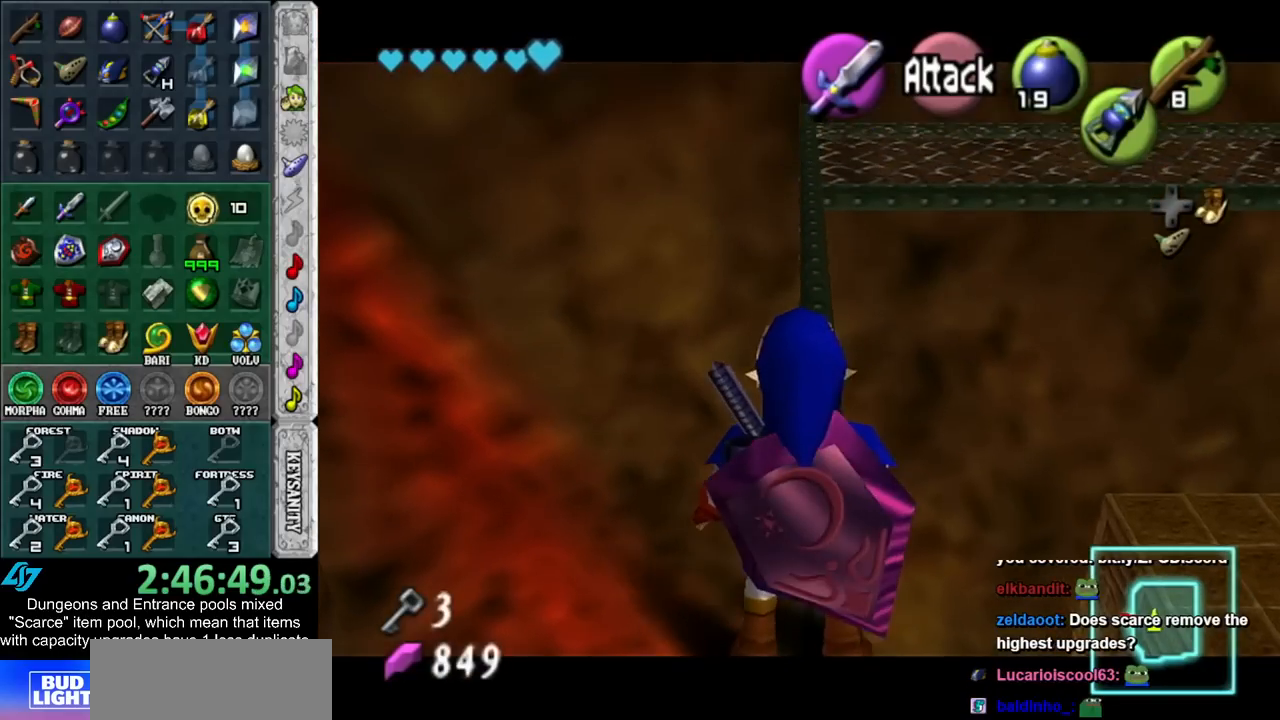
{"buttons": ["L1"], "left_stick": "center", "right_stick": "center", "events": []}
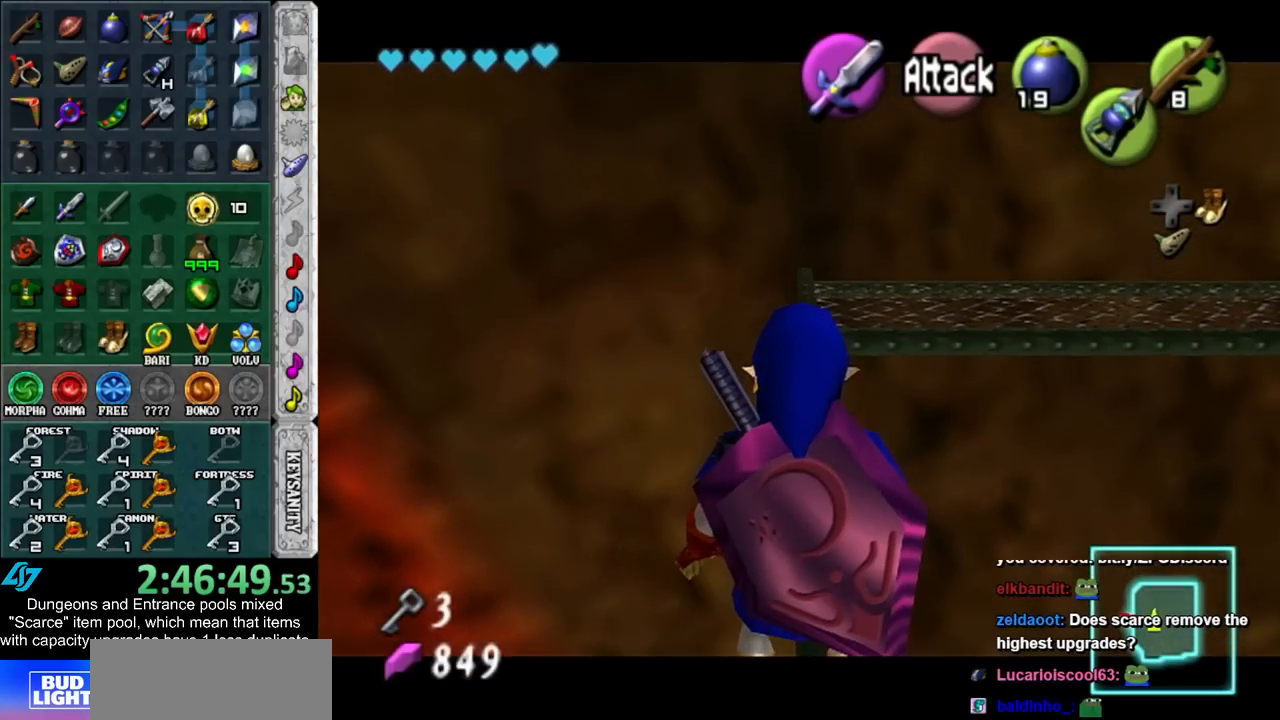
{"buttons": ["A", "L1"], "left_stick": "right", "right_stick": "center", "events": [[333, "left_stick", "right"], [350, "A", "down"]]}
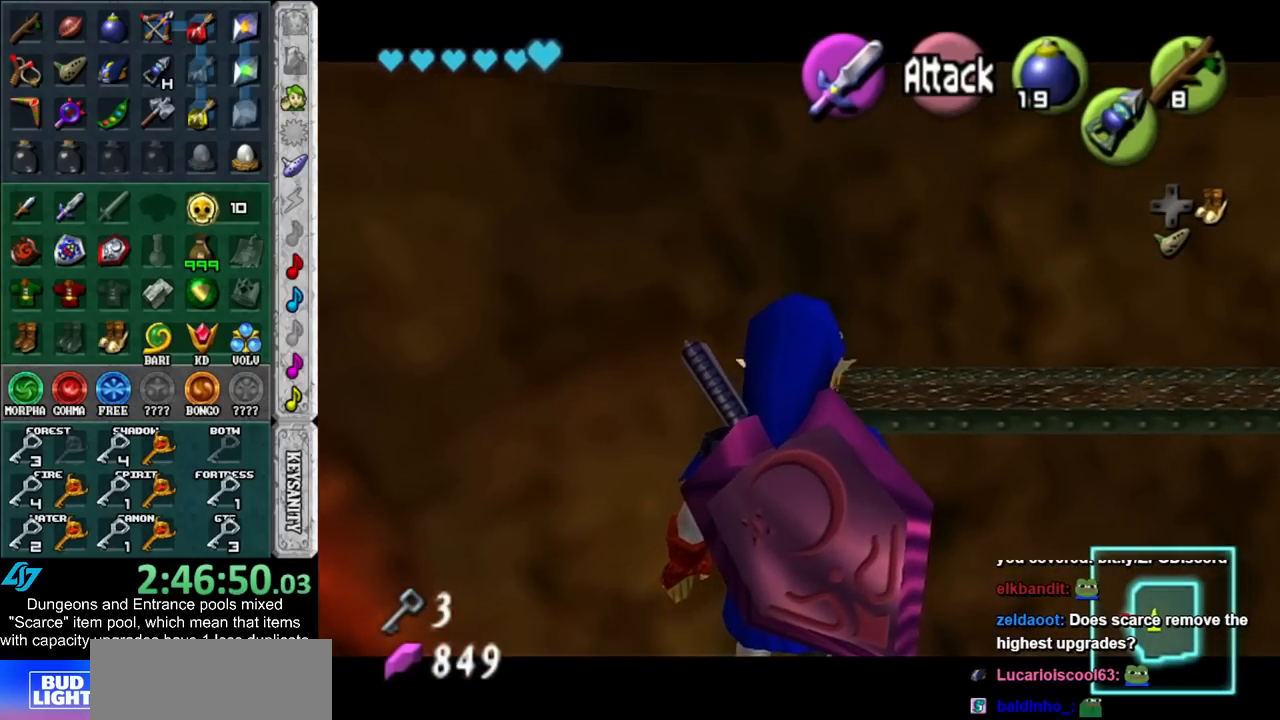
{"buttons": ["L1"], "left_stick": "center", "right_stick": "center", "events": [[17, "A", "up"], [83, "left_stick", "center"]]}
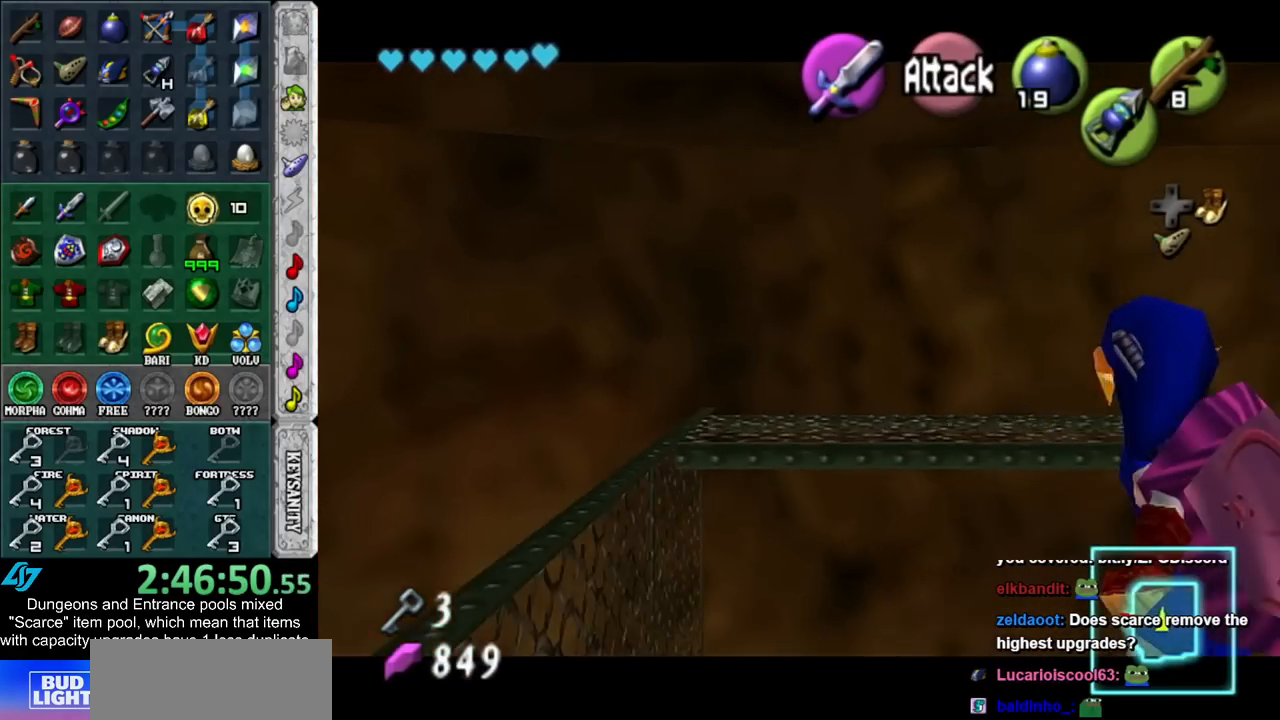
{"buttons": ["L1"], "left_stick": "center", "right_stick": "center", "events": [[200, "Z", "down"], [300, "Z", "up"]]}
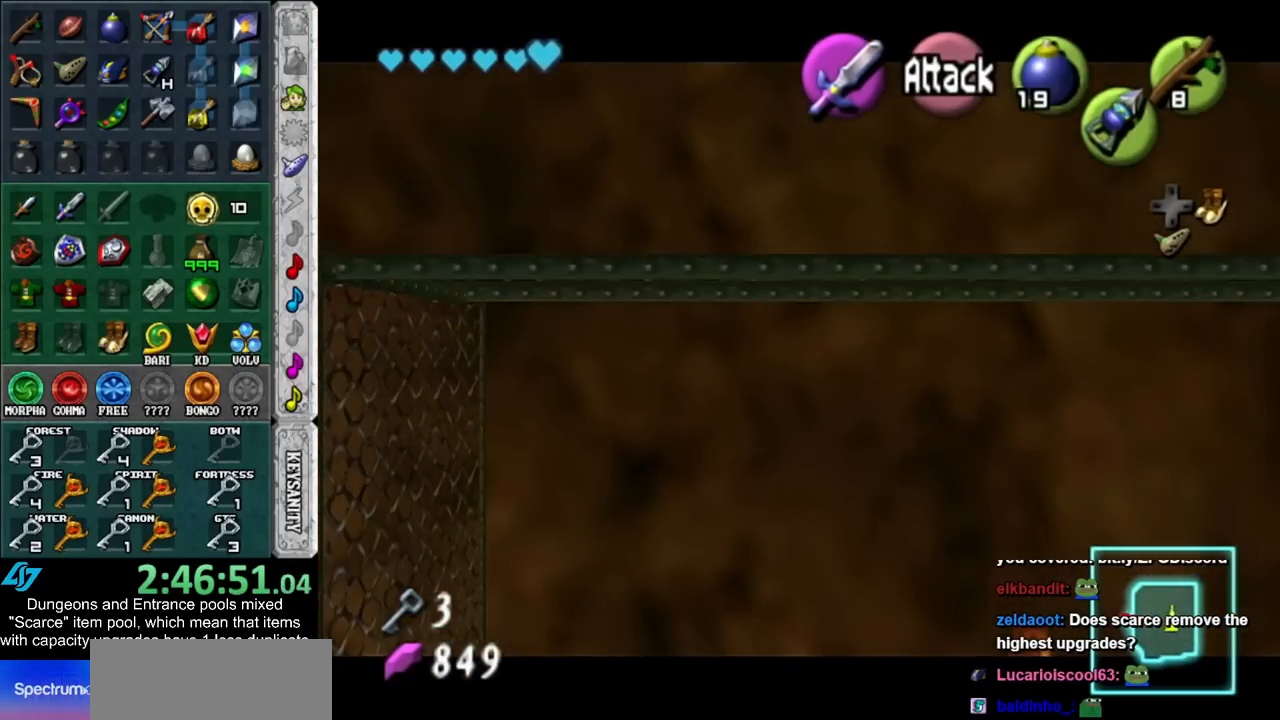
{"buttons": ["L1"], "left_stick": "center", "right_stick": "center", "events": []}
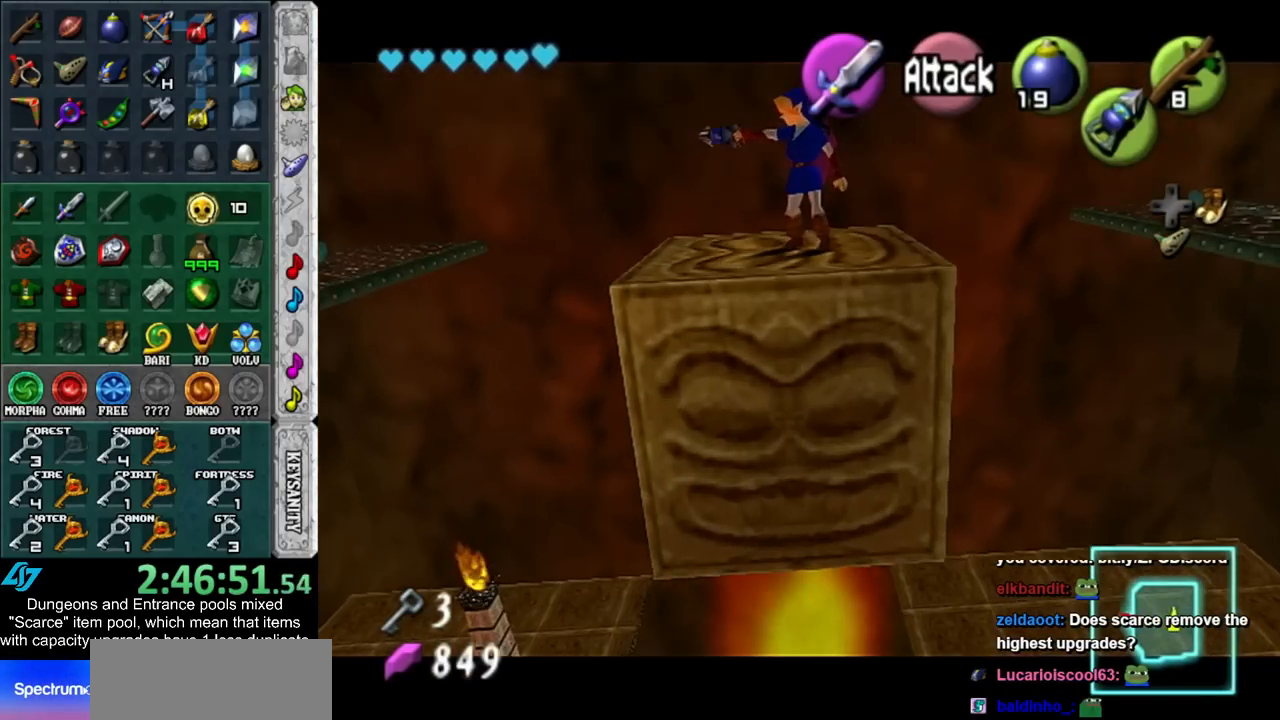
{"buttons": ["L1"], "left_stick": "center", "right_stick": "center", "events": []}
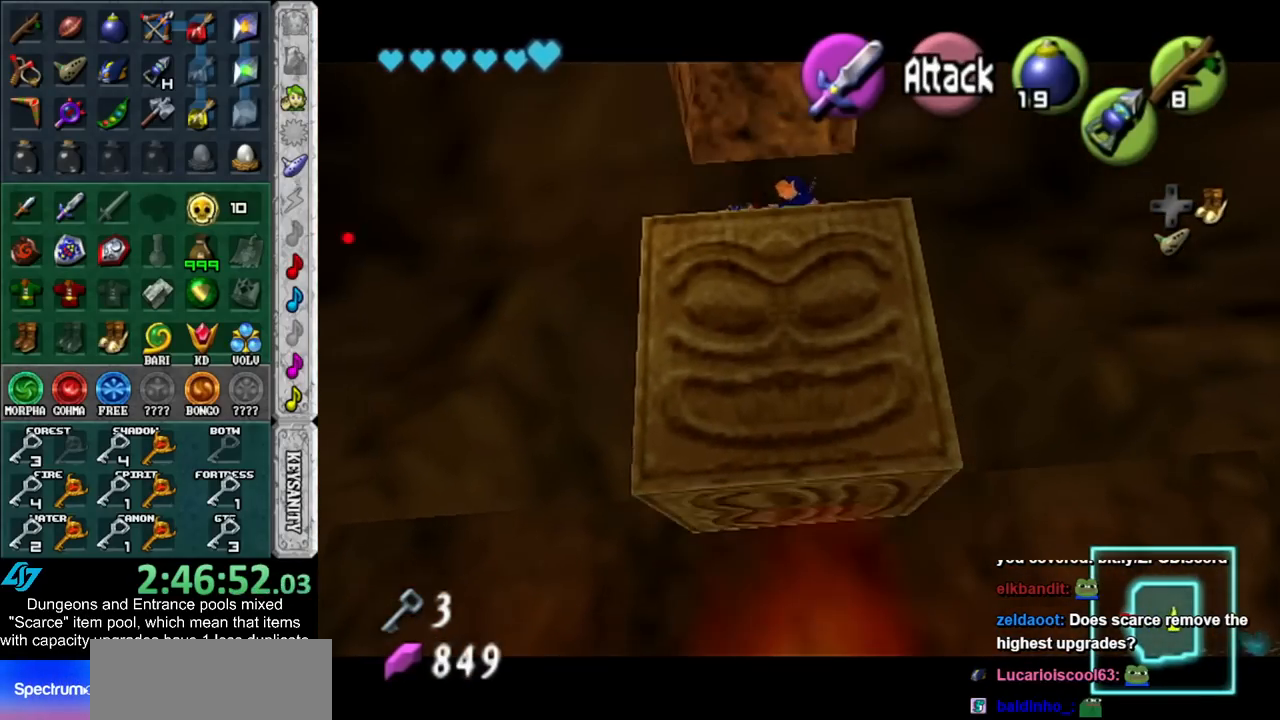
{"buttons": ["L1"], "left_stick": "center", "right_stick": "center", "events": []}
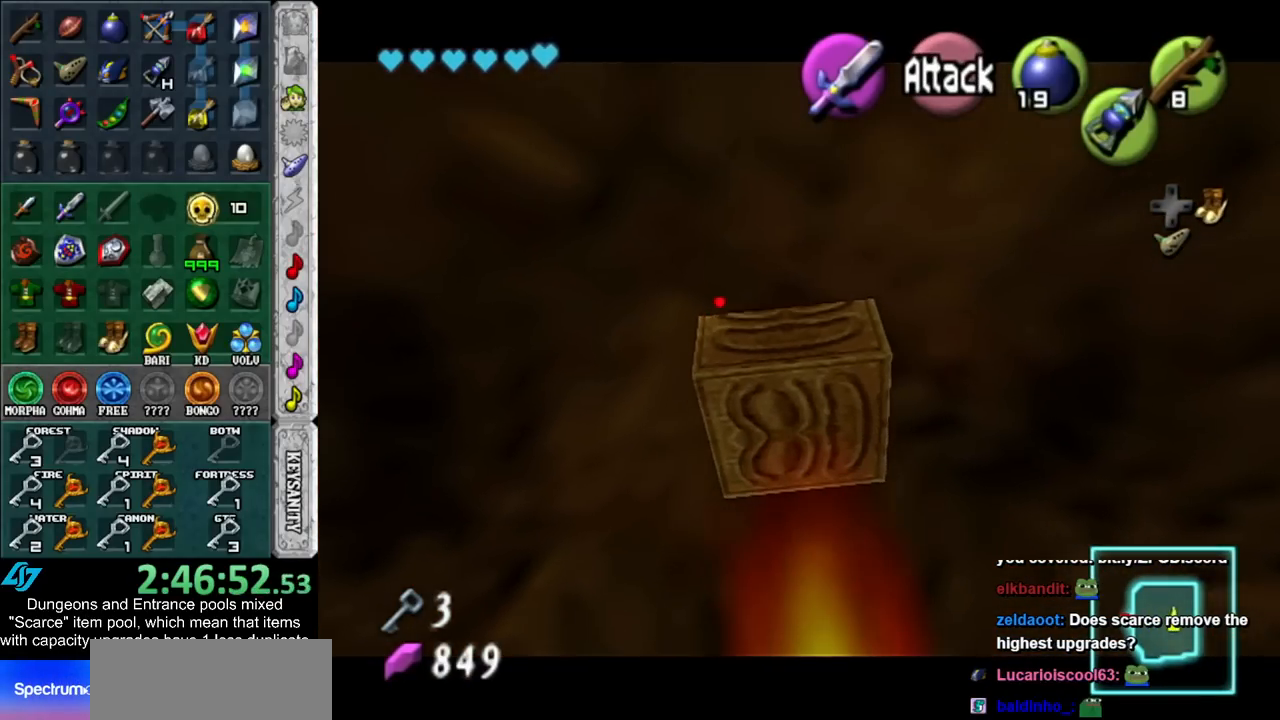
{"buttons": ["L1"], "left_stick": "center", "right_stick": "center", "events": []}
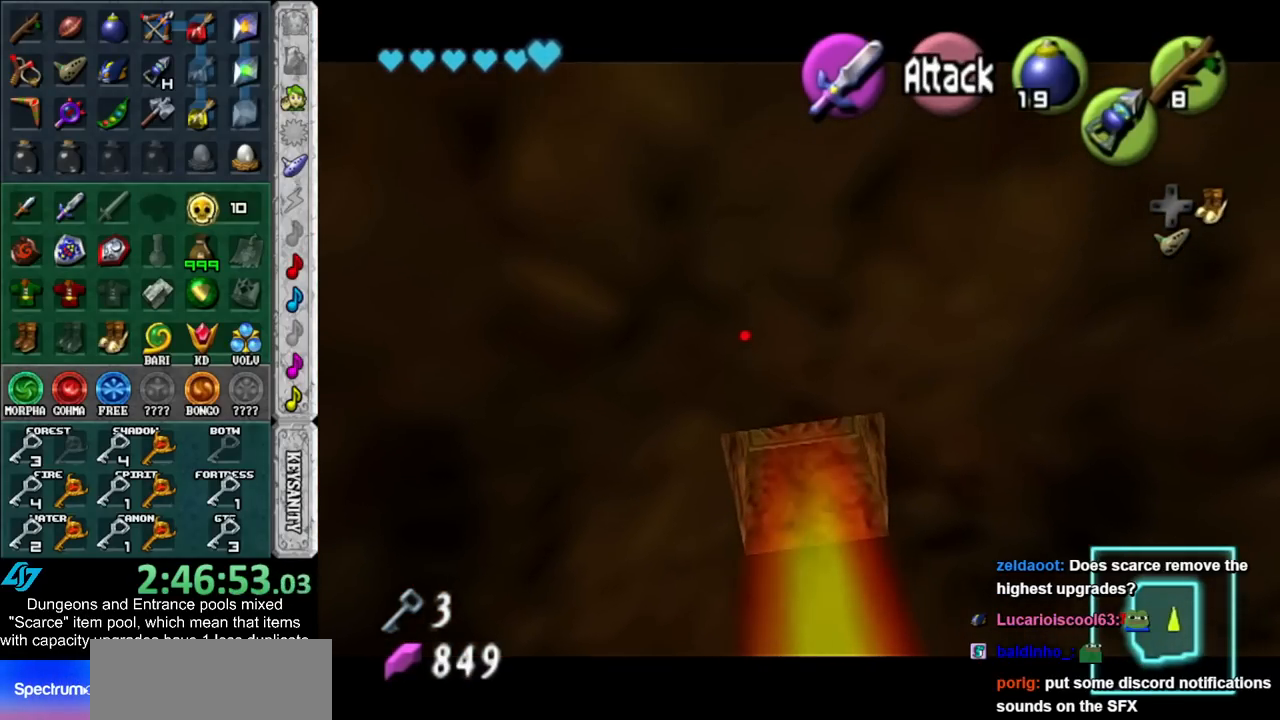
{"buttons": ["L1"], "left_stick": "center", "right_stick": "center", "events": []}
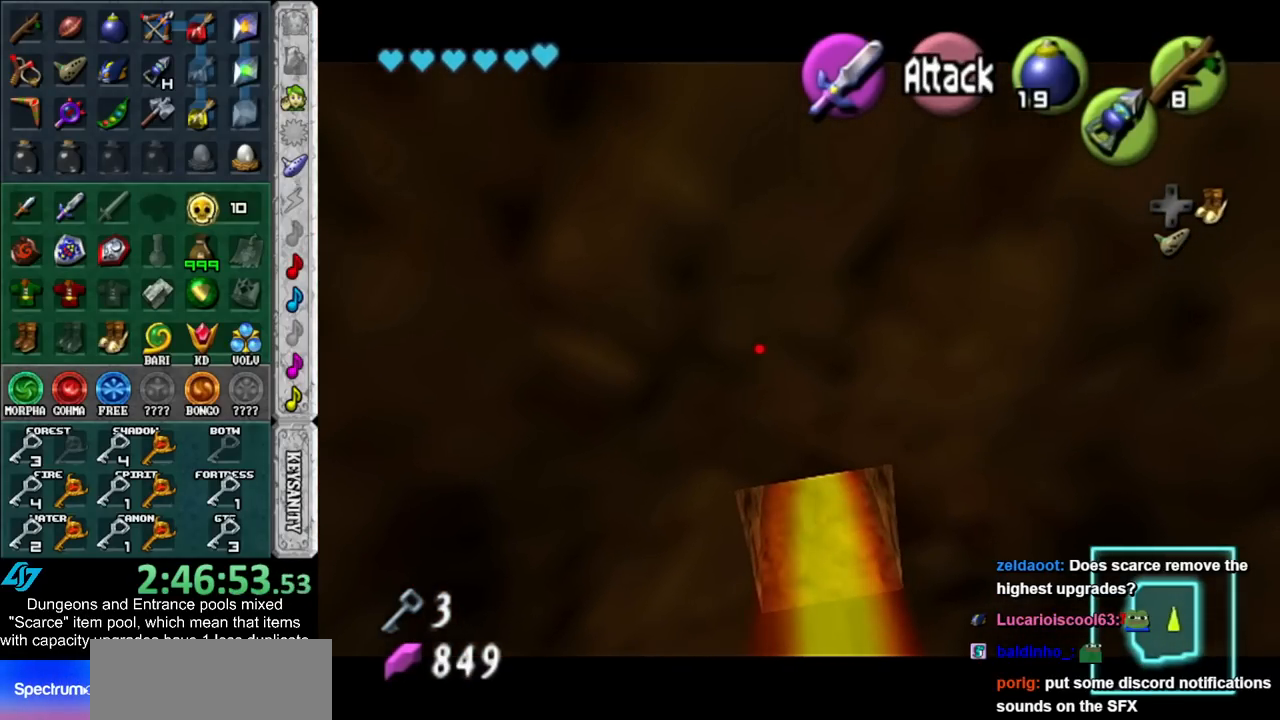
{"buttons": ["L1"], "left_stick": "center", "right_stick": "center", "events": []}
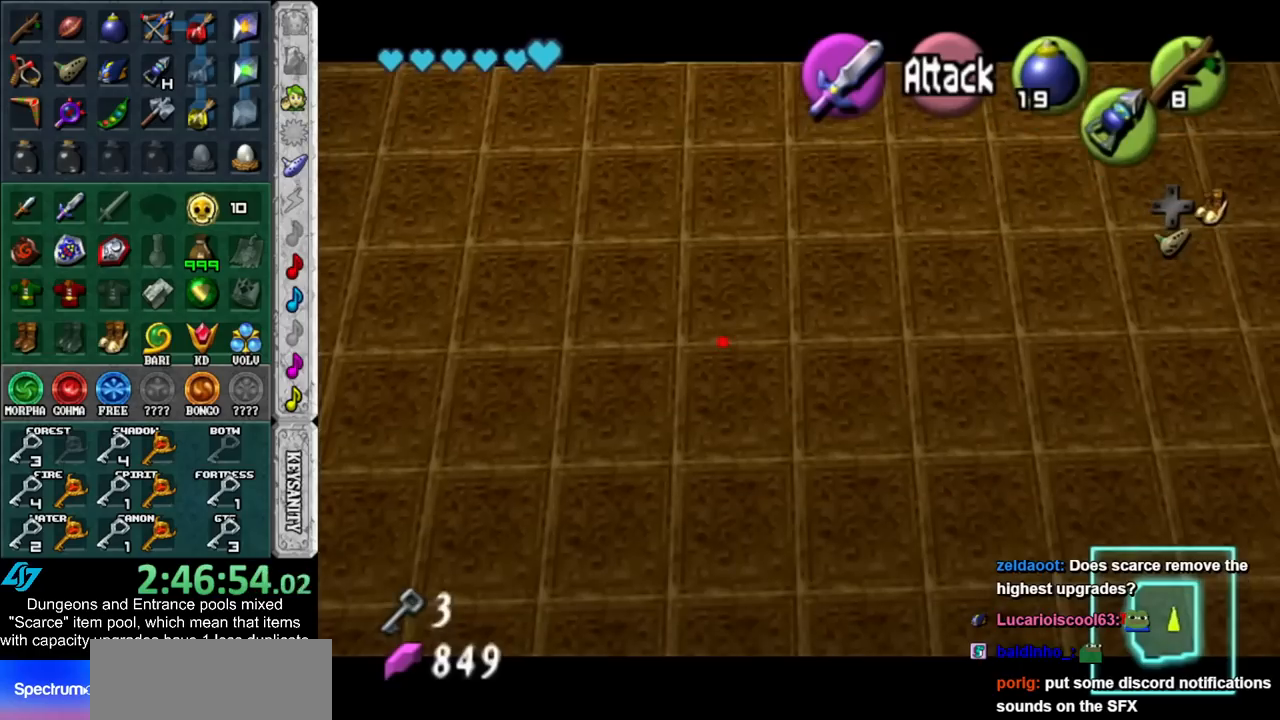
{"buttons": ["L1"], "left_stick": "down", "right_stick": "center", "events": [[100, "left_stick", "down"]]}
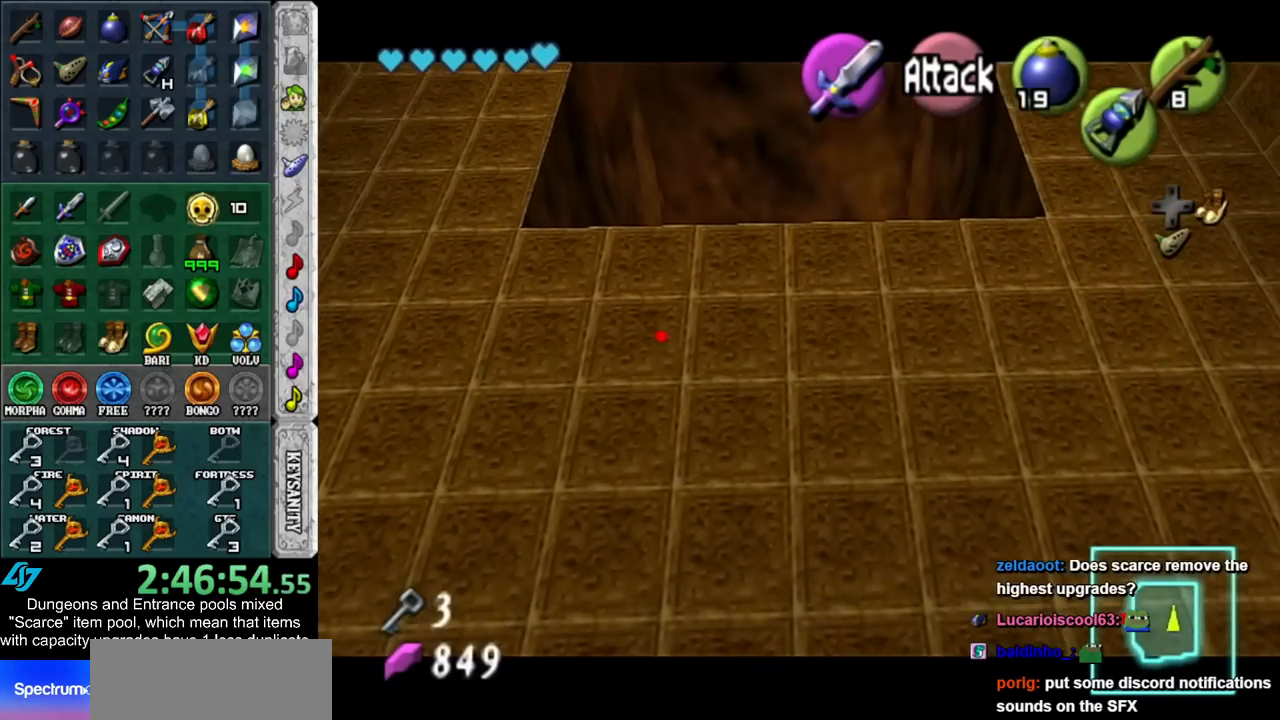
{"buttons": [], "left_stick": "down", "right_stick": "center", "events": [[367, "L1", "up"]]}
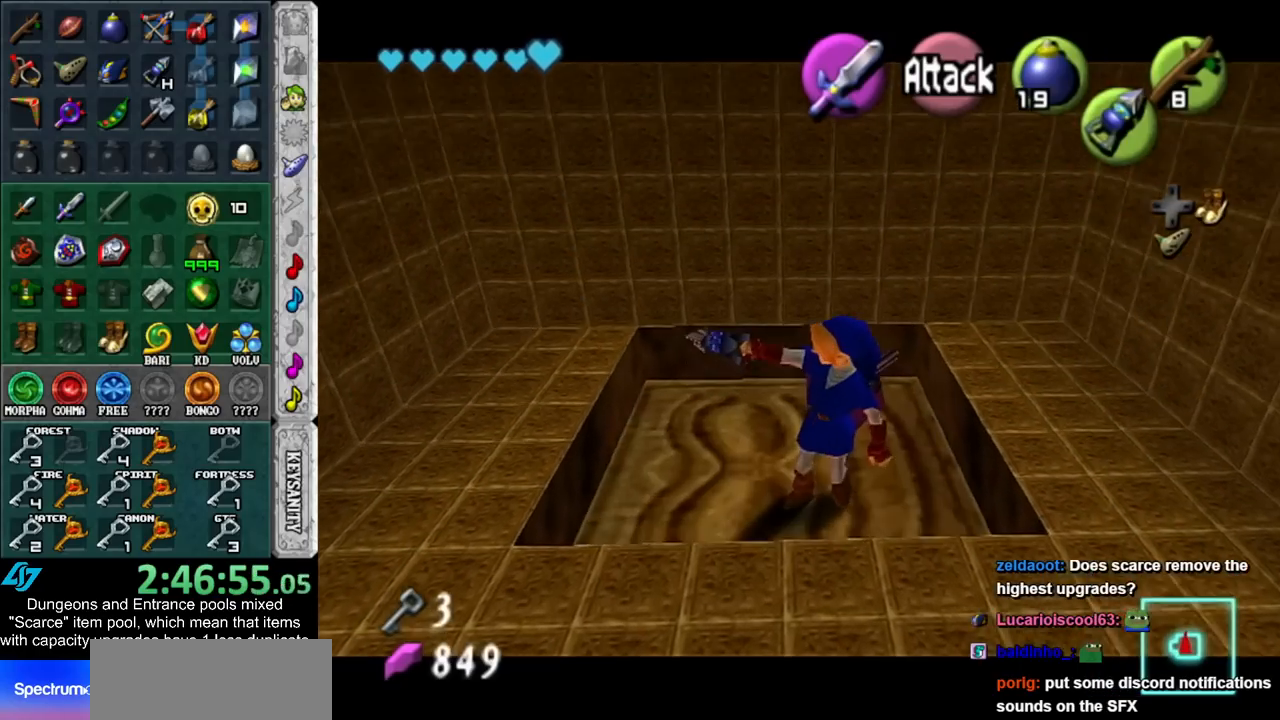
{"buttons": [], "left_stick": "down", "right_stick": "center", "events": []}
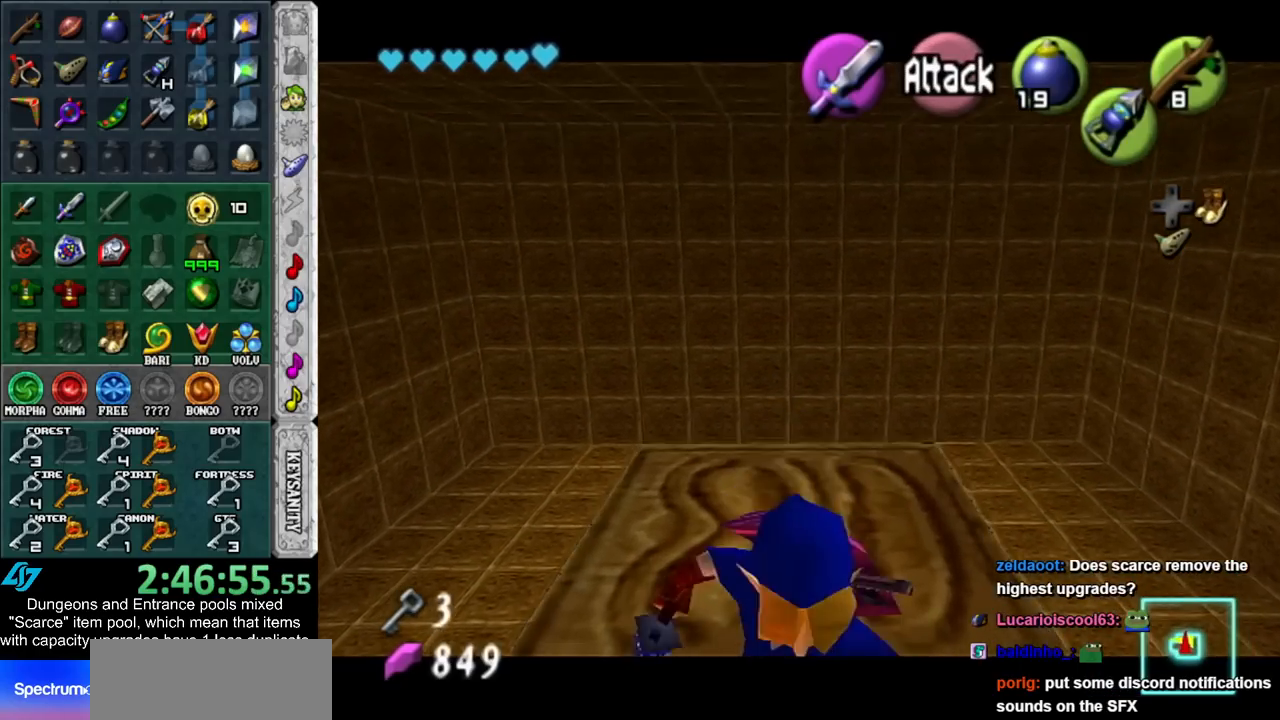
{"buttons": [], "left_stick": "center", "right_stick": "center", "events": [[417, "A", "down"], [450, "left_stick", "center"], [483, "A", "up"]]}
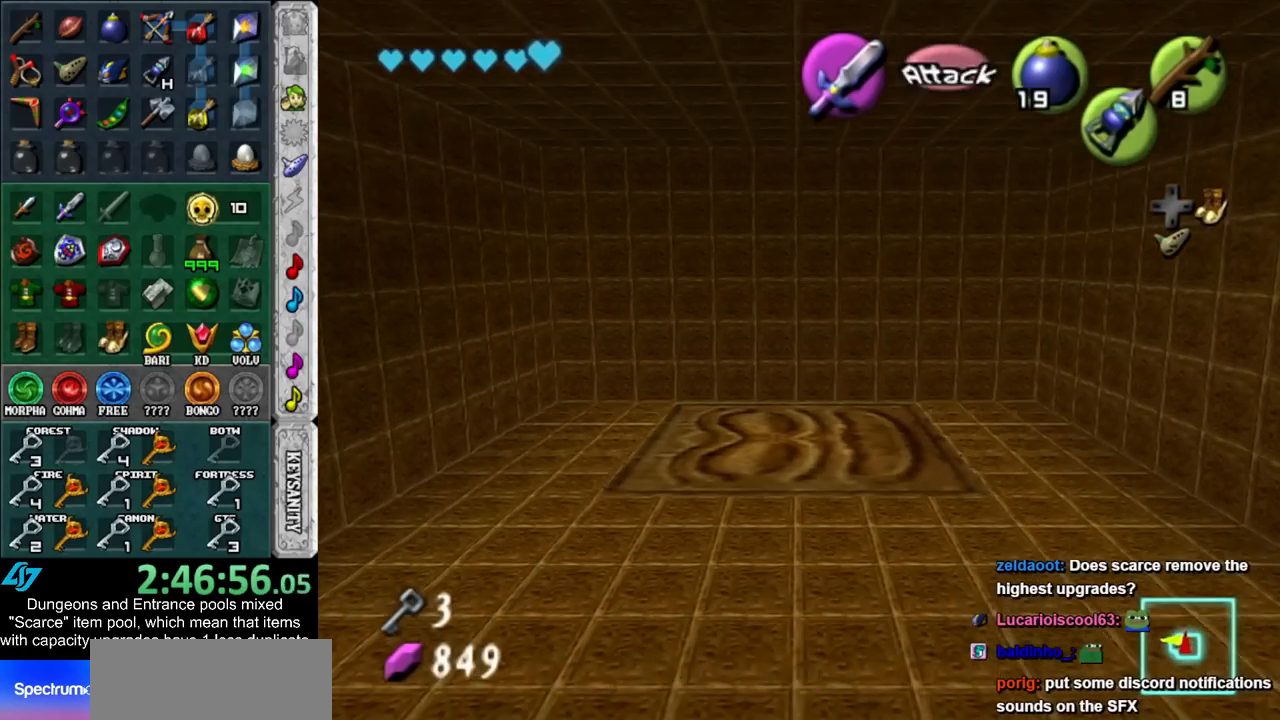
{"buttons": [], "left_stick": "center", "right_stick": "center", "events": [[50, "A", "down"], [133, "A", "up"], [233, "A", "down"], [267, "A", "up"], [367, "A", "down"], [450, "A", "up"]]}
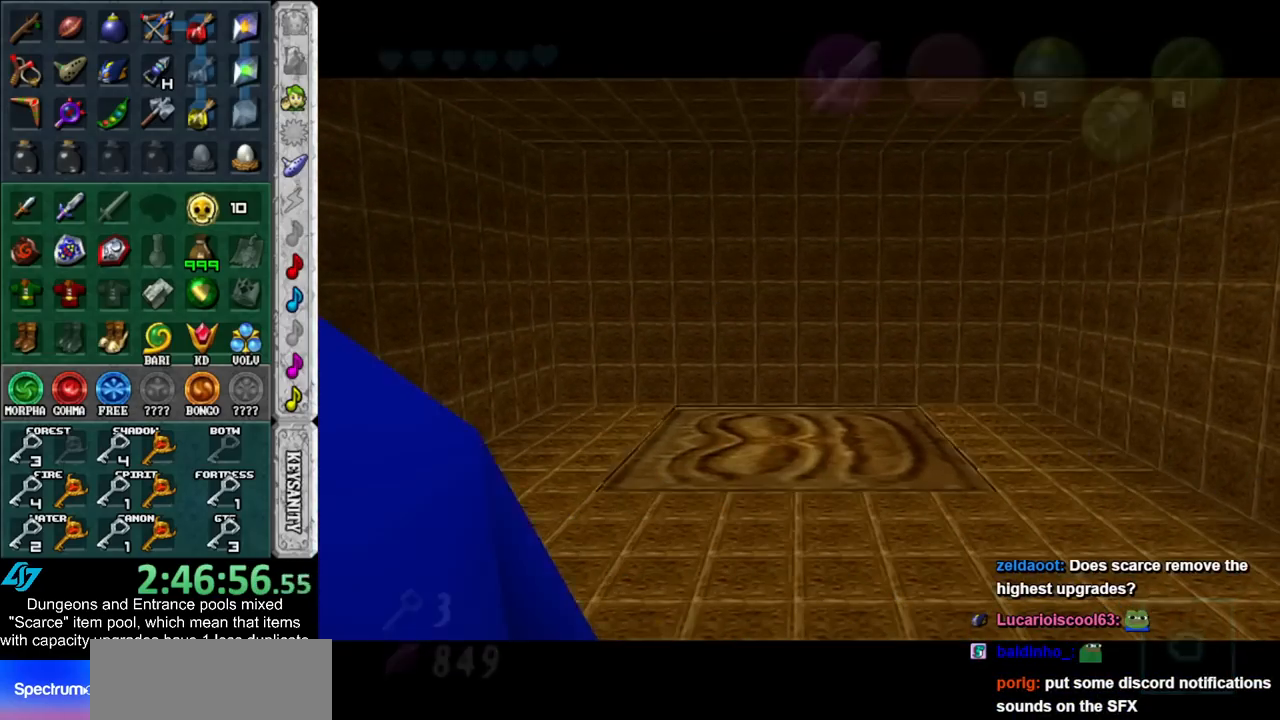
{"buttons": [], "left_stick": "up", "right_stick": "center", "events": [[17, "A", "down"], [100, "A", "up"], [450, "left_stick", "up"]]}
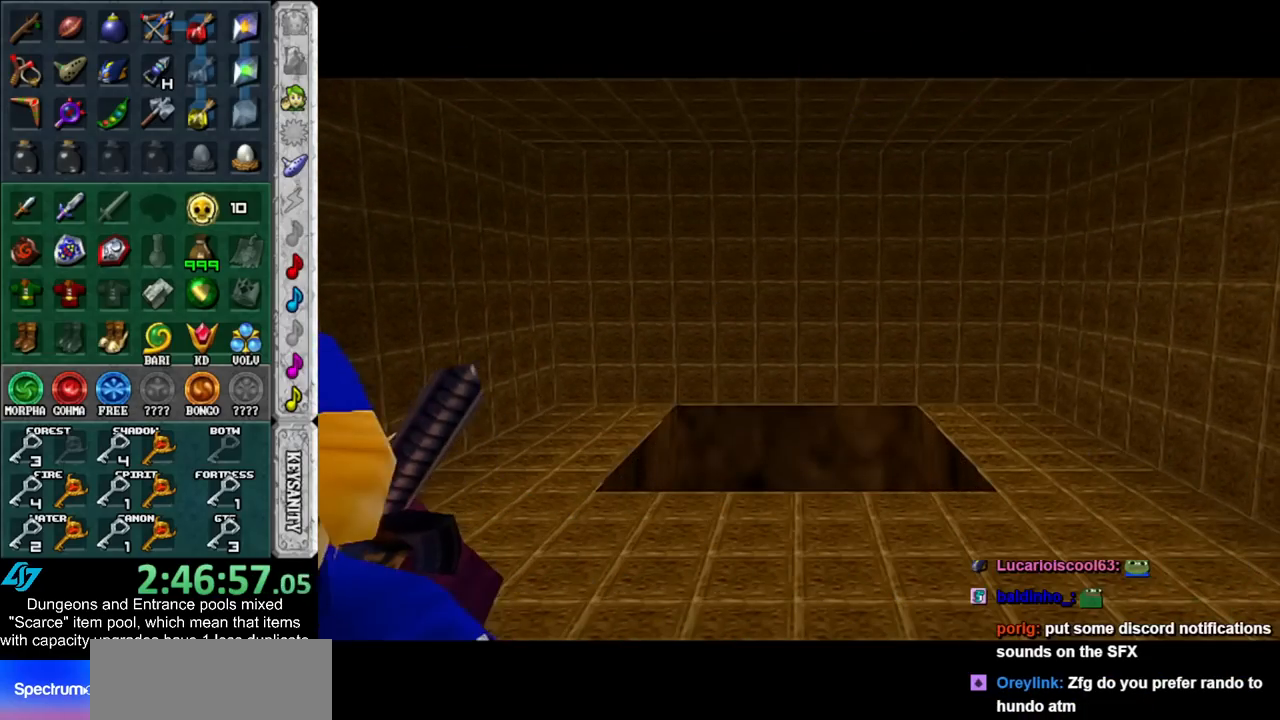
{"buttons": [], "left_stick": "up", "right_stick": "center", "events": []}